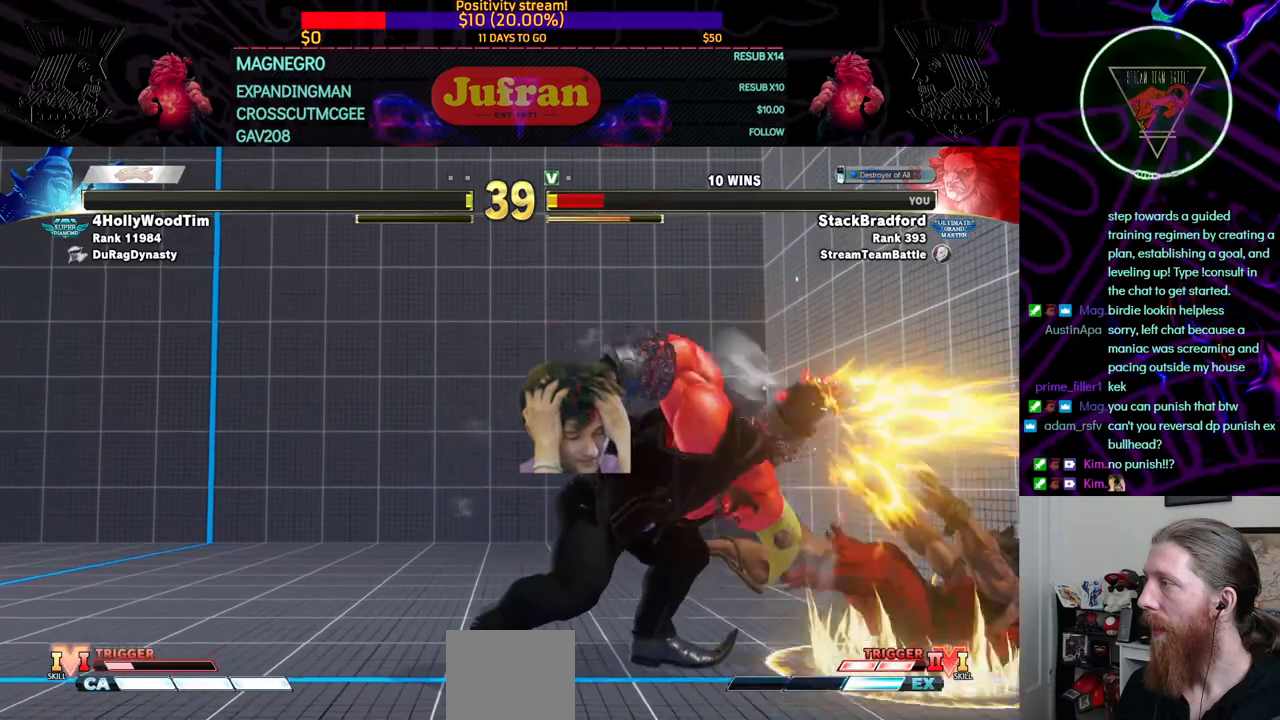
Gameplay with a controller (PlayStation layout); each line is a JSON object with the inputs held at the frame after it. "events" lists button and stick changes between this image and that frame as [ms after this image, input, new state], when the widget could be followed in between. Not read: L3 R3.
{"buttons": ["DPAD_DOWN", "DPAD_RIGHT"], "left_stick": "center", "right_stick": "center", "events": [[216, "DPAD_RIGHT", "down"], [250, "DPAD_DOWN", "down"]]}
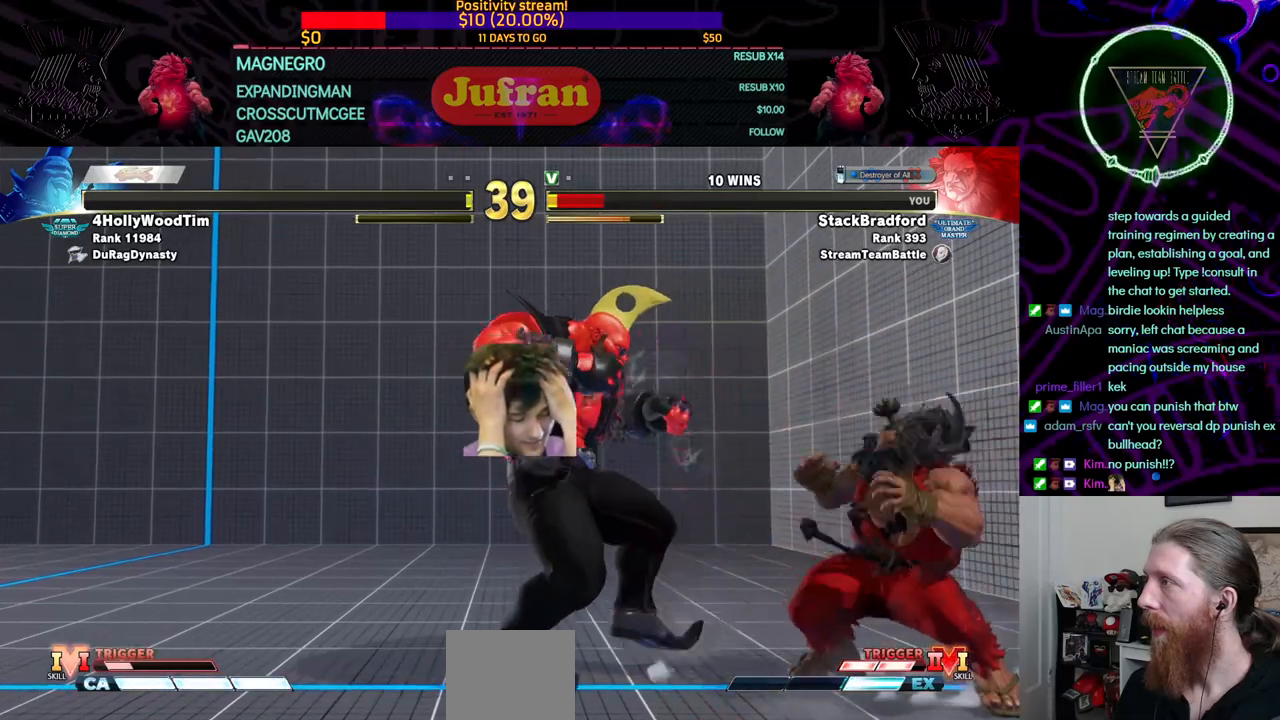
{"buttons": ["DPAD_RIGHT"], "left_stick": "center", "right_stick": "center", "events": [[400, "DPAD_DOWN", "up"]]}
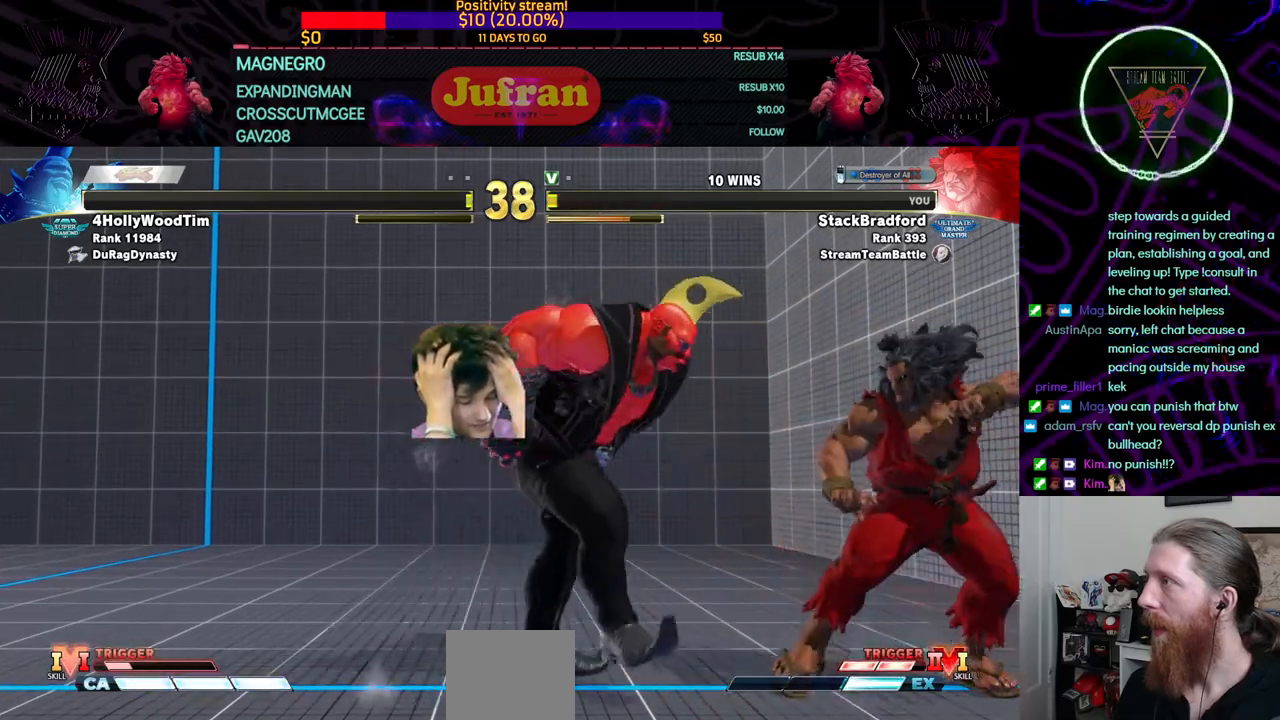
{"buttons": ["DPAD_DOWN", "DPAD_RIGHT"], "left_stick": "center", "right_stick": "center", "events": [[133, "DPAD_DOWN", "down"], [417, "DPAD_DOWN", "up"], [450, "DPAD_DOWN", "down"]]}
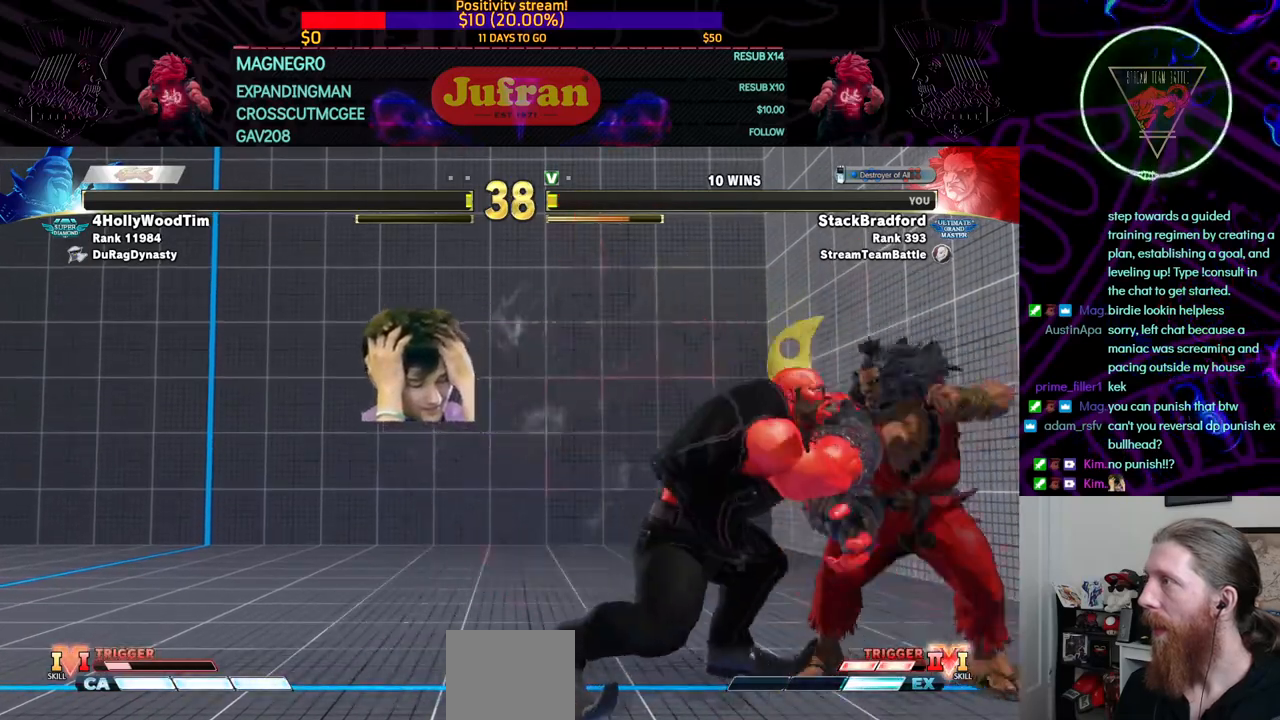
{"buttons": [], "left_stick": "center", "right_stick": "center", "events": [[200, "DPAD_DOWN", "up"], [217, "DPAD_RIGHT", "up"]]}